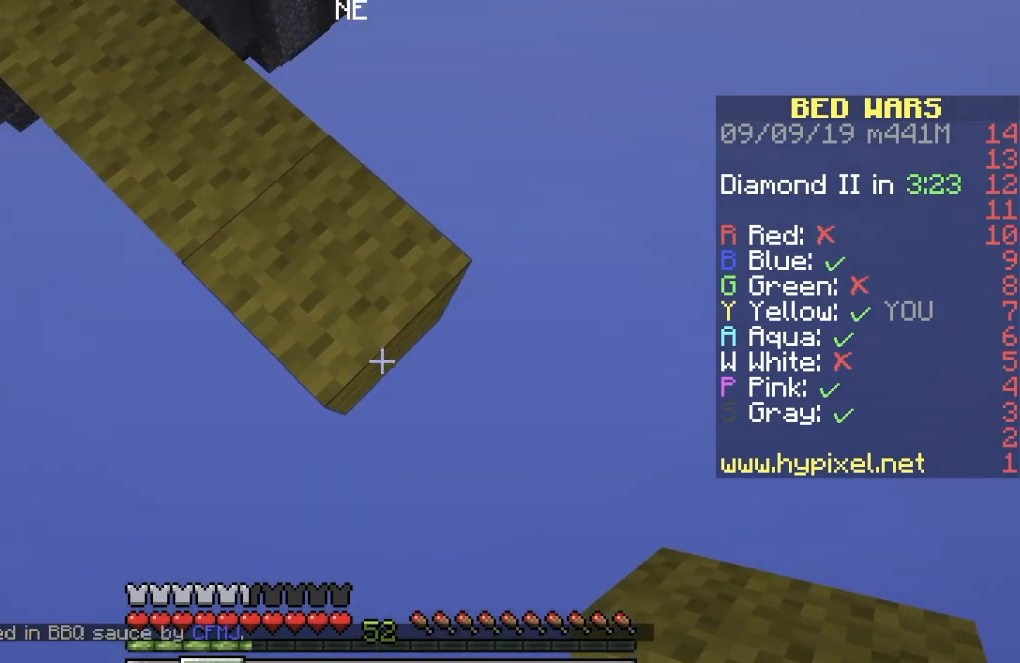
Gameplay with keyboard; each line is a JSON object with the keys held at the frame after it. "events" lists presses ("down") and releases ("up") of "a", "d", "s" and "w" between this image and that frame as [ms after this image, input, new state], when the widget could be followed in between. No other keys are recorded. Mouse input is not recorded.
{"keys": ["d", "s"], "events": []}
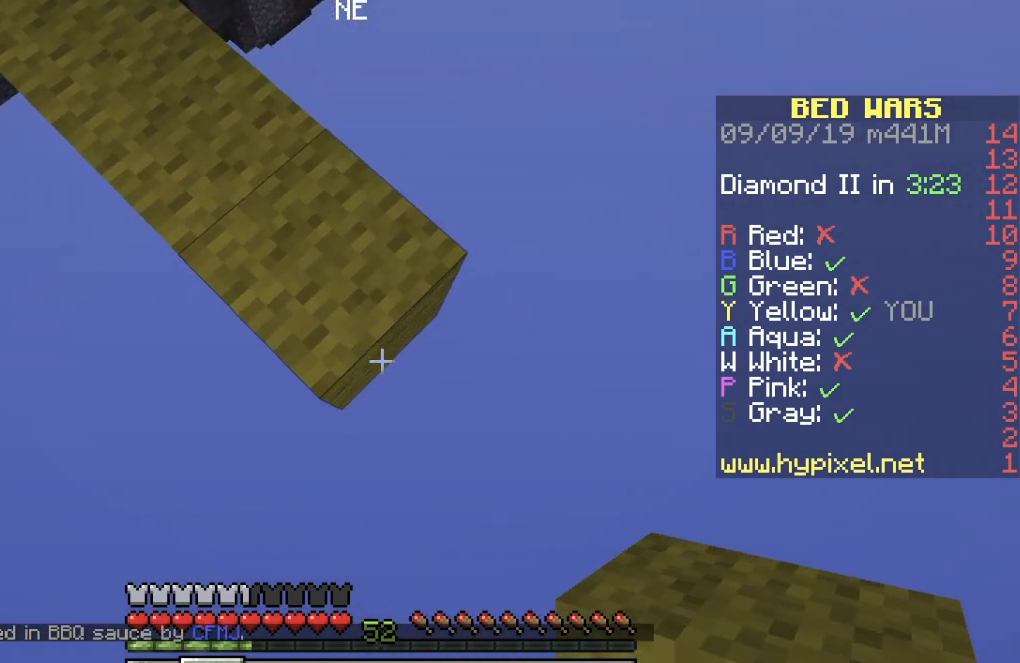
{"keys": ["d", "s"], "events": []}
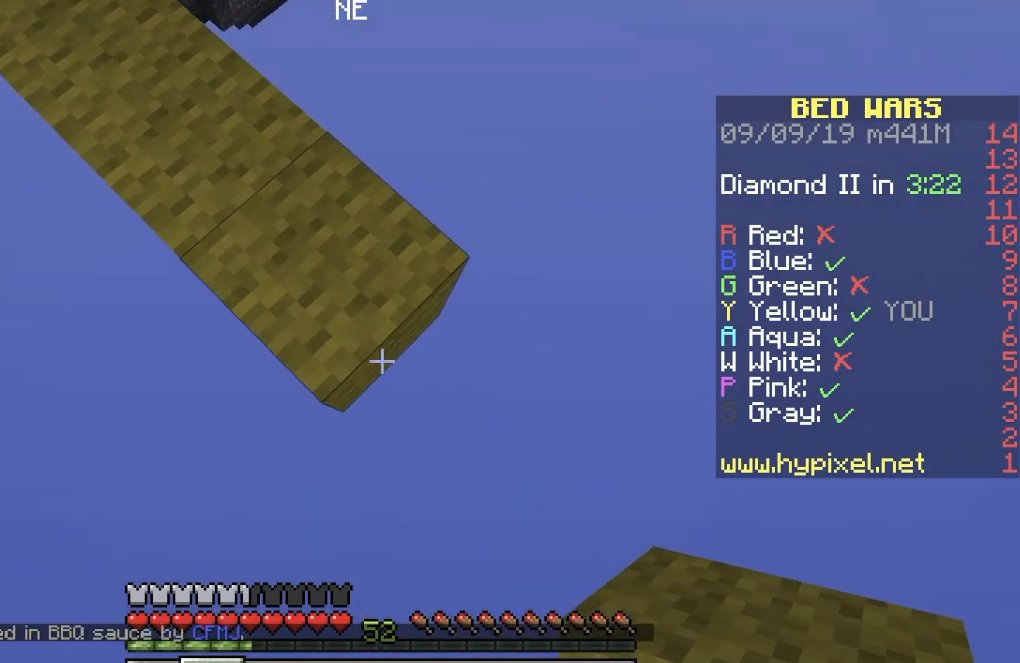
{"keys": ["d", "s"], "events": []}
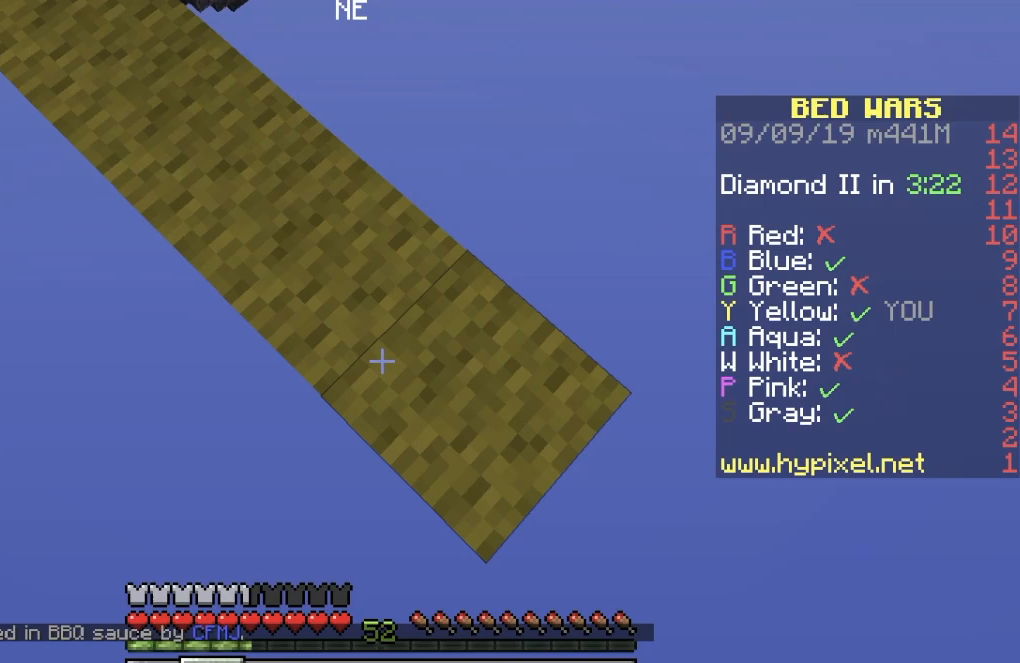
{"keys": ["a", "w"], "events": [[317, "d", "up"], [317, "s", "up"], [317, "w", "down"], [451, "a", "down"]]}
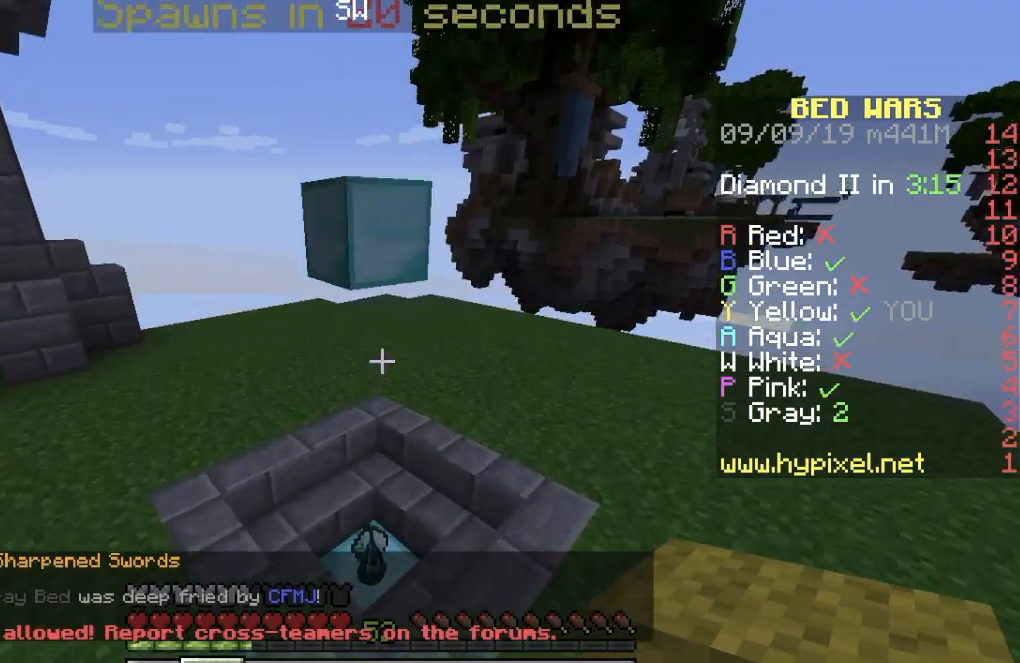
{"keys": ["d"], "events": [[150, "d", "down"], [167, "a", "up"], [467, "w", "up"]]}
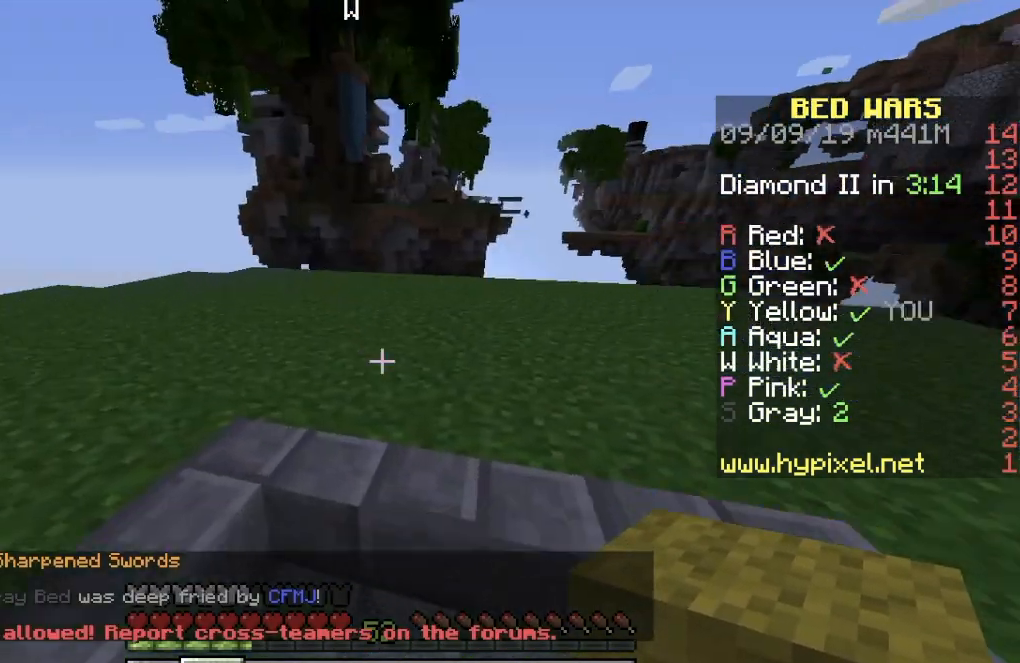
{"keys": ["a", "w"], "events": [[134, "w", "down"], [184, "a", "down"], [217, "d", "up"]]}
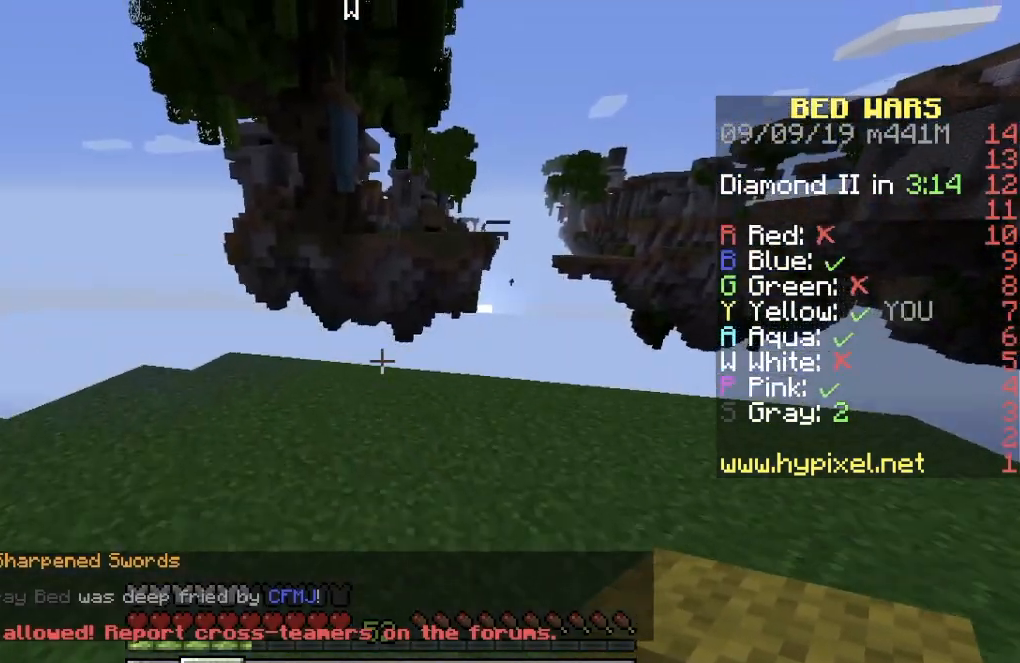
{"keys": ["a", "w"], "events": []}
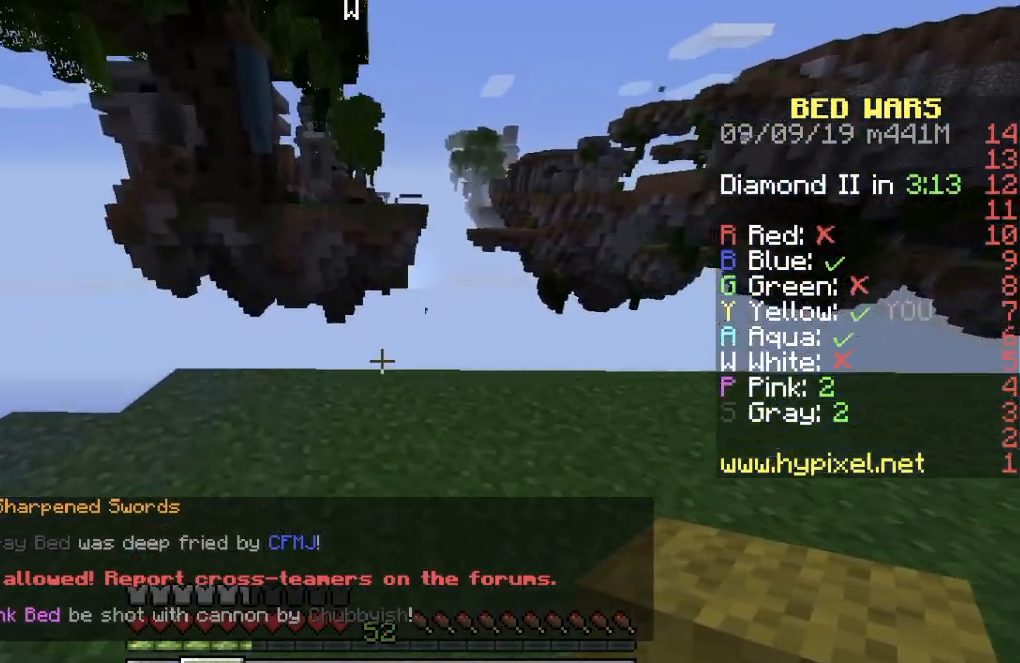
{"keys": ["d", "w"], "events": [[117, "a", "up"], [367, "d", "down"]]}
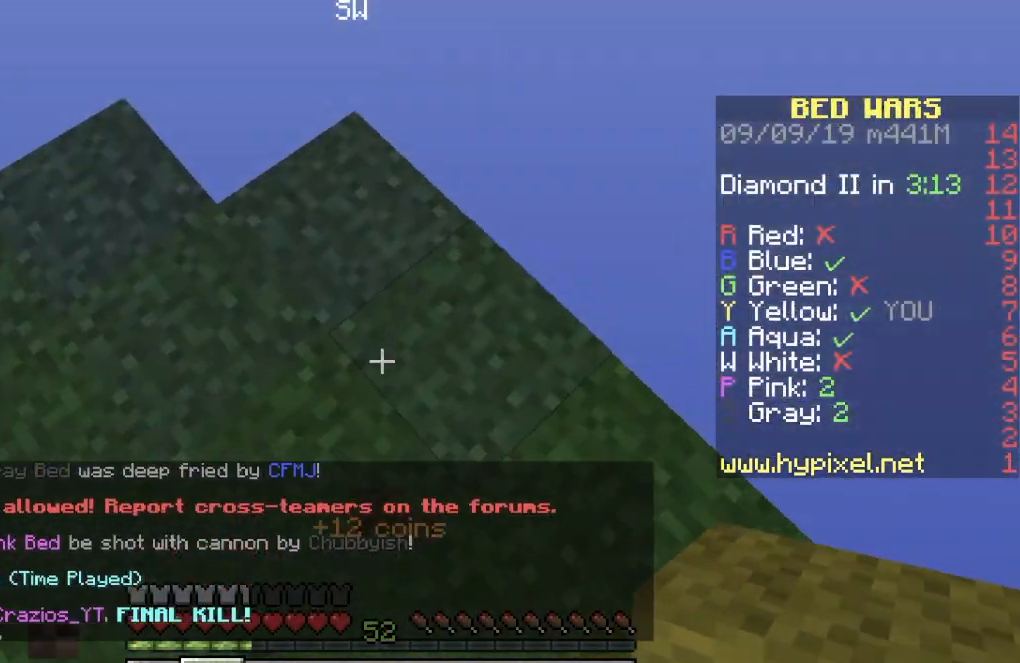
{"keys": ["d", "s"], "events": [[117, "w", "up"], [250, "s", "down"]]}
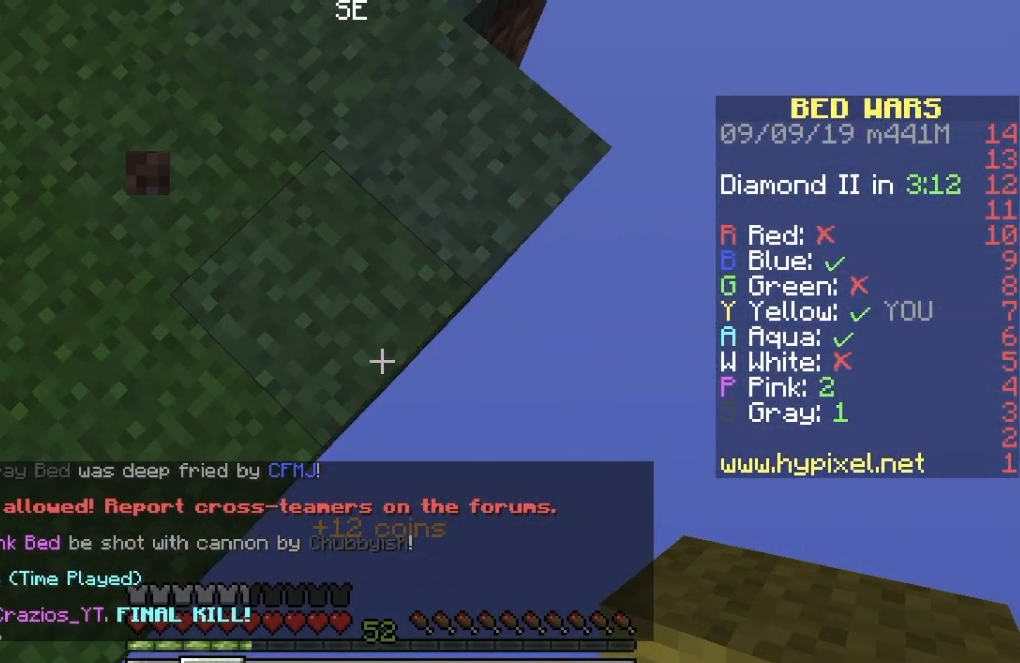
{"keys": ["d", "s"], "events": []}
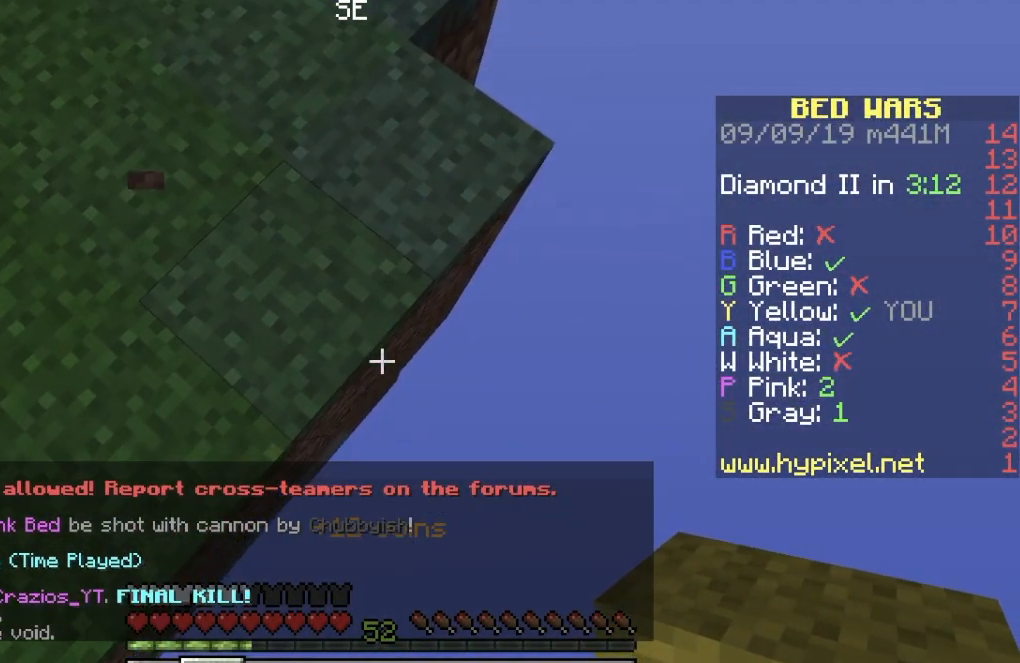
{"keys": ["d", "s"], "events": []}
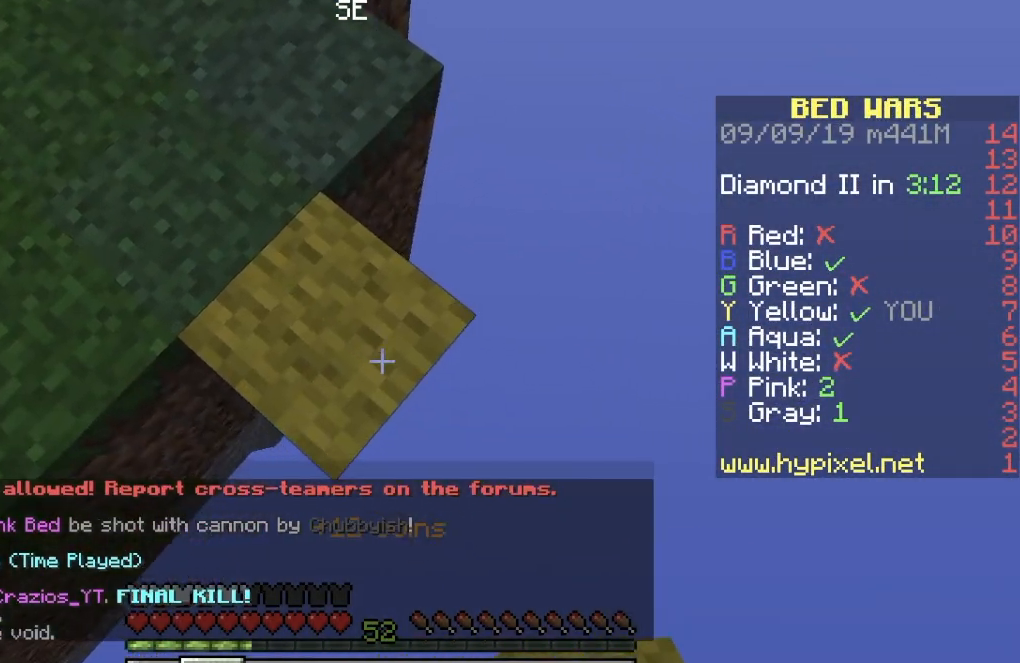
{"keys": ["d", "s"], "events": []}
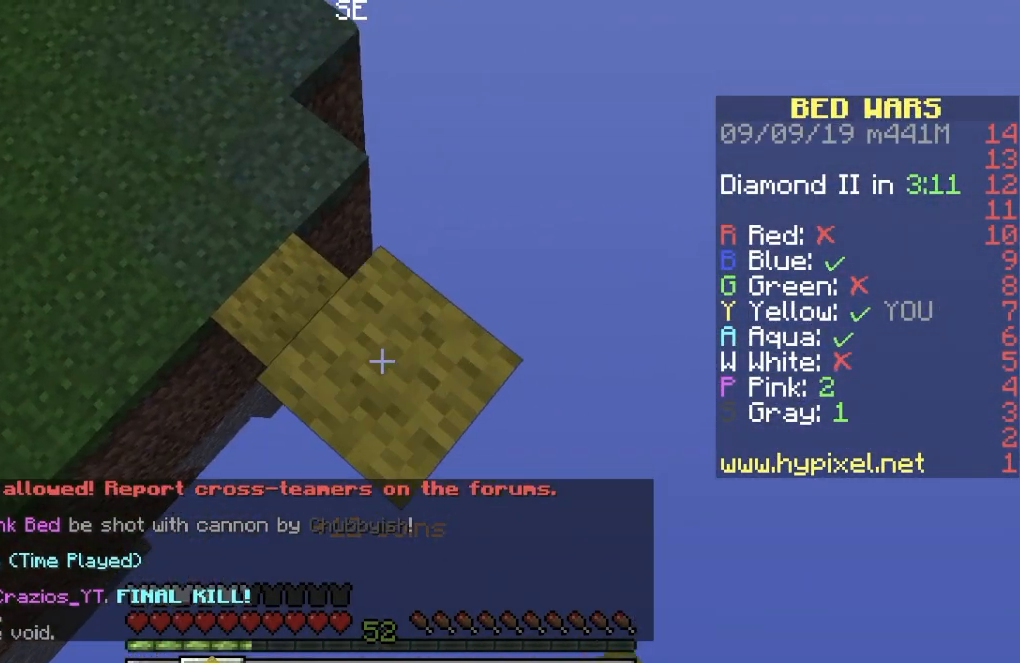
{"keys": ["d", "s"], "events": []}
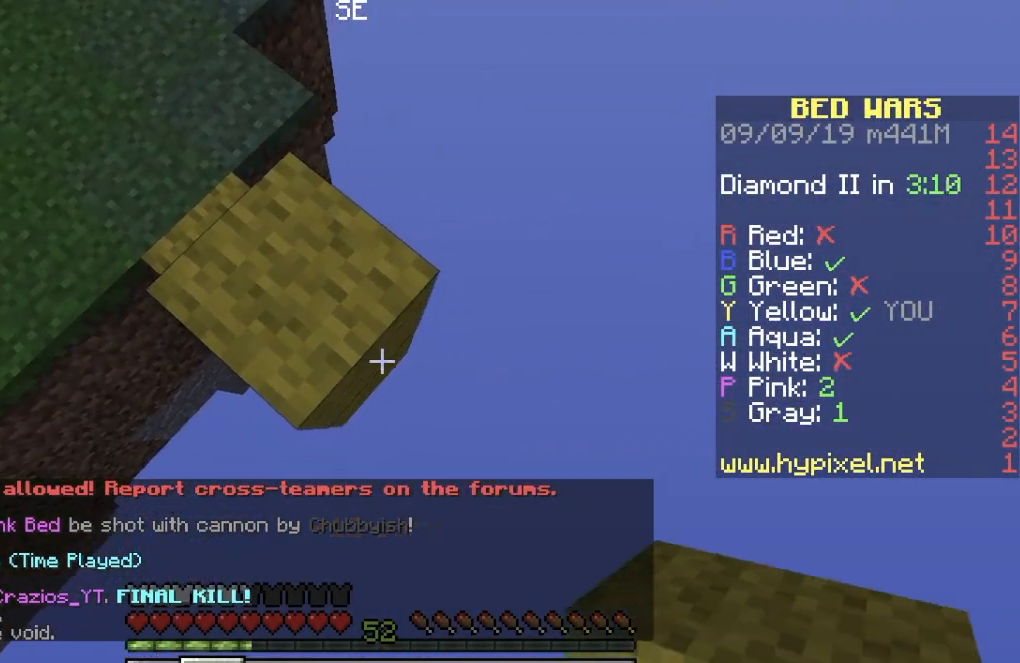
{"keys": ["d", "s"], "events": []}
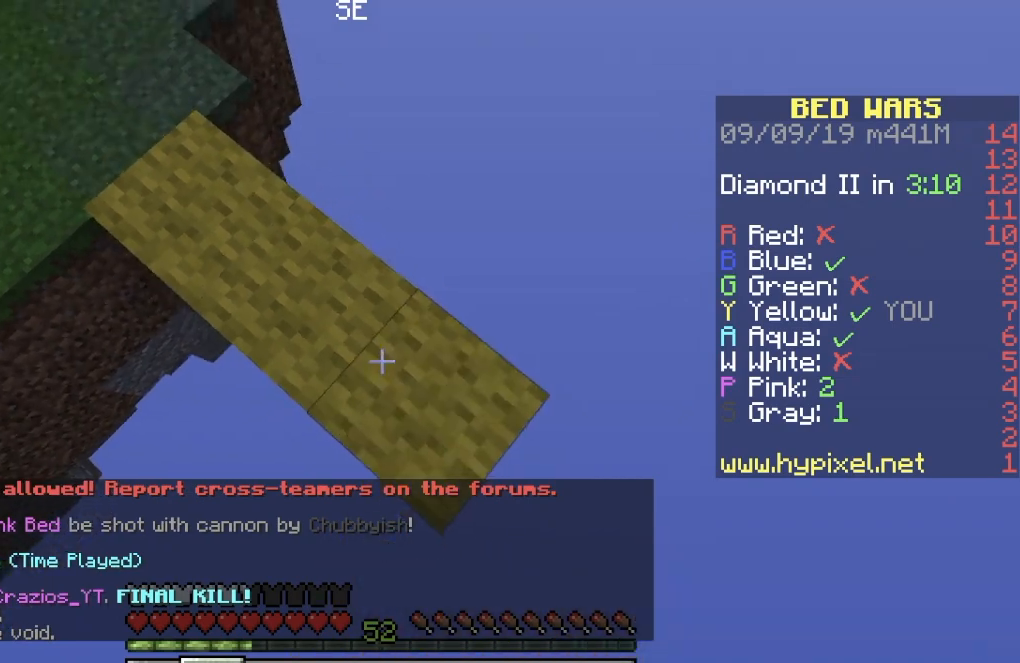
{"keys": ["d", "s"], "events": []}
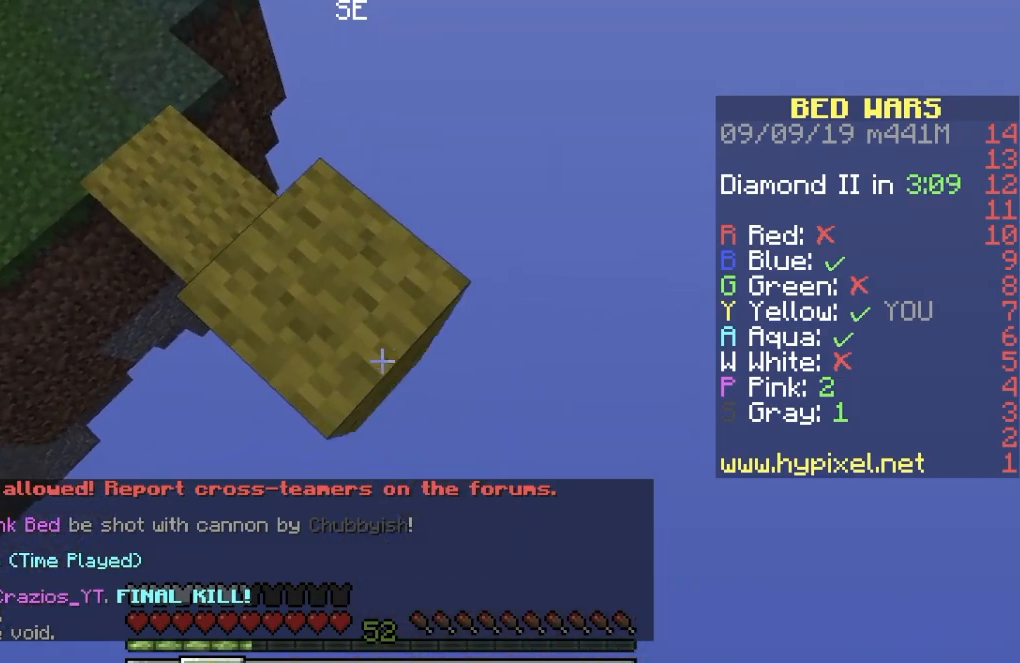
{"keys": ["d", "s"], "events": []}
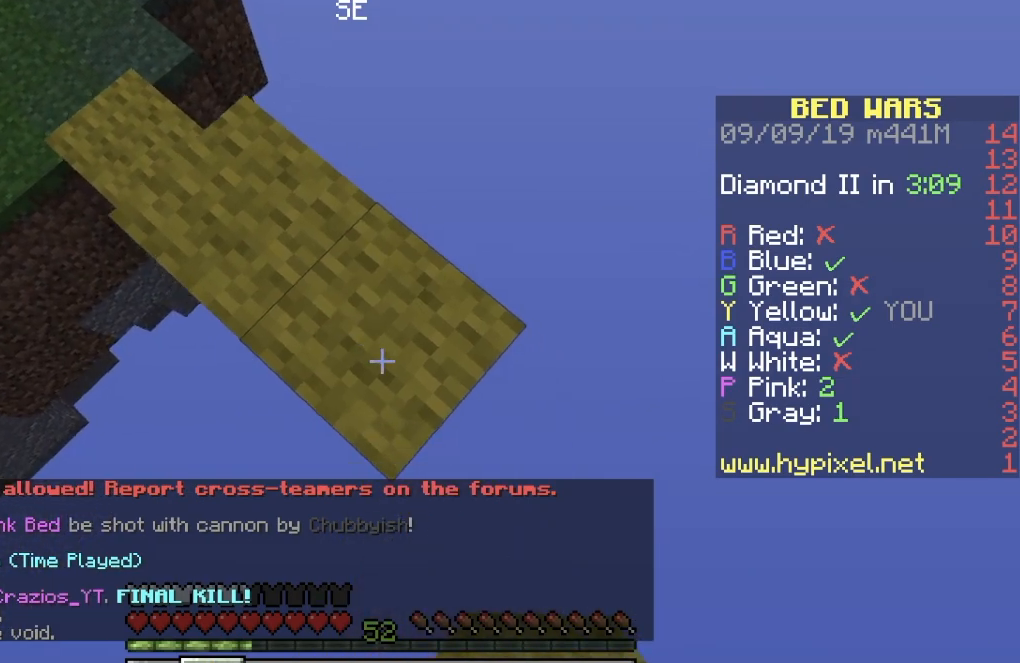
{"keys": [], "events": [[284, "s", "up"], [300, "d", "up"]]}